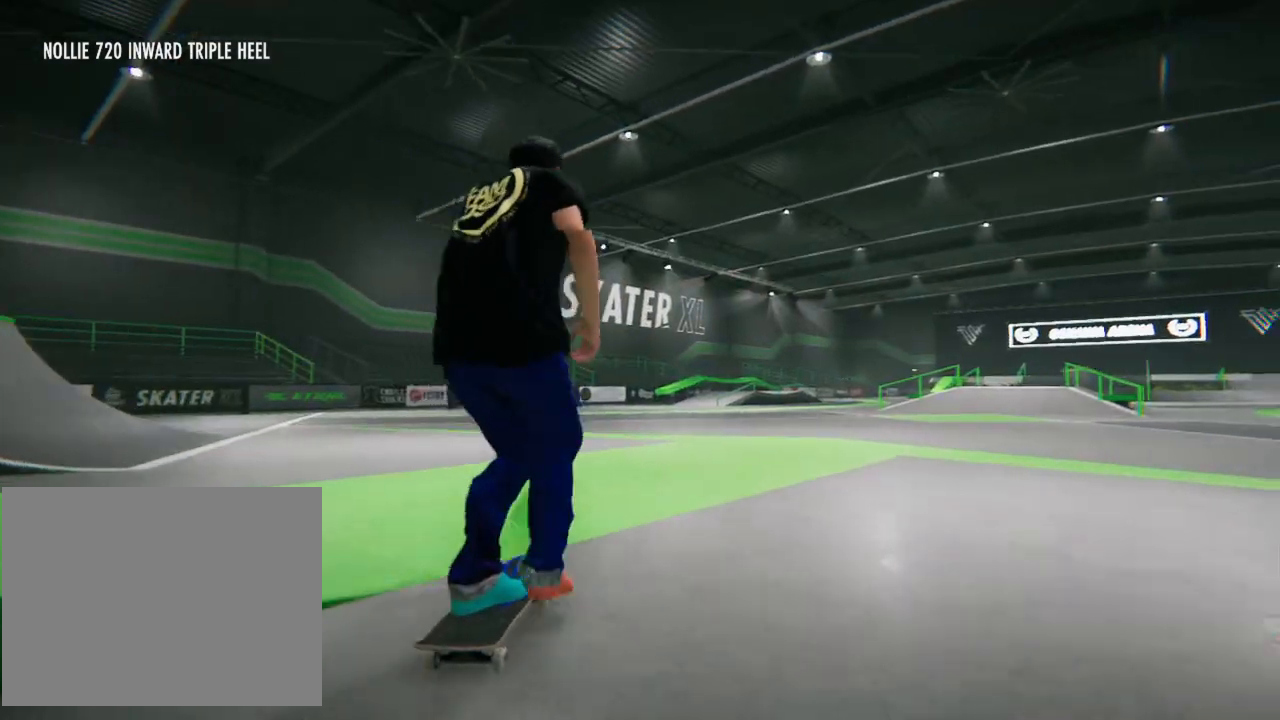
Gameplay with a controller (PlayStation layout); each line is a JSON object with the inputs held at the frame after it. "events" lists button and stick changes between this image and that frame as [ms after this image, input, new state], when the widget could be followed in between. Not read: HOME L3 R3.
{"buttons": [], "left_stick": "center", "right_stick": "center", "events": [[200, "CROSS", "up"], [400, "left_stick", "center"]]}
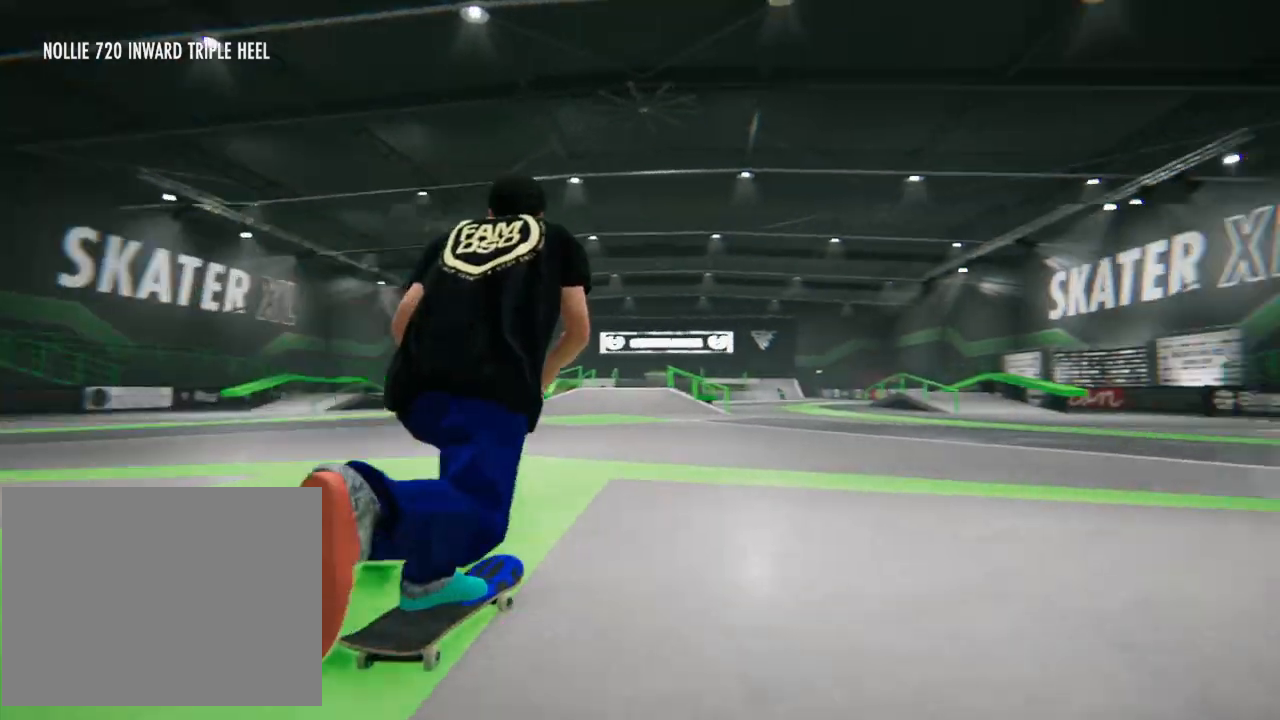
{"buttons": [], "left_stick": "right", "right_stick": "center", "events": [[33, "CROSS", "down"], [333, "CROSS", "up"], [467, "left_stick", "right"]]}
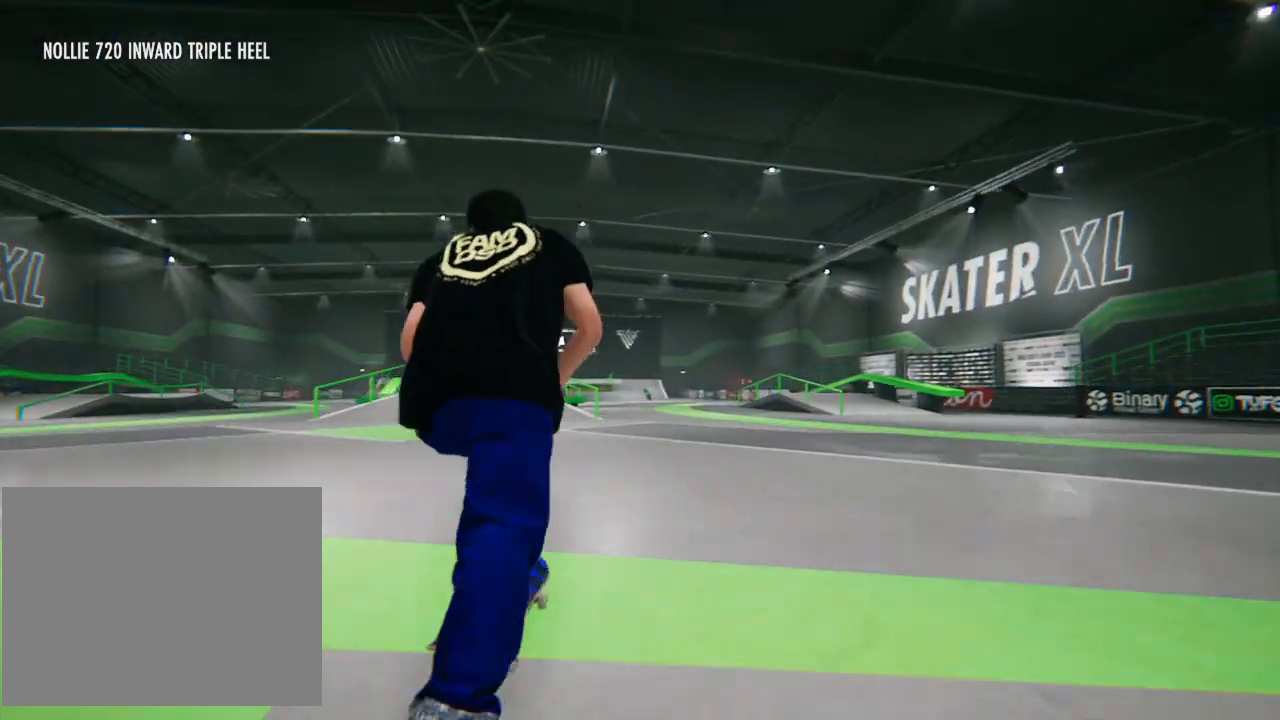
{"buttons": ["CROSS"], "left_stick": "center", "right_stick": "center", "events": [[267, "left_stick", "center"], [400, "CROSS", "down"]]}
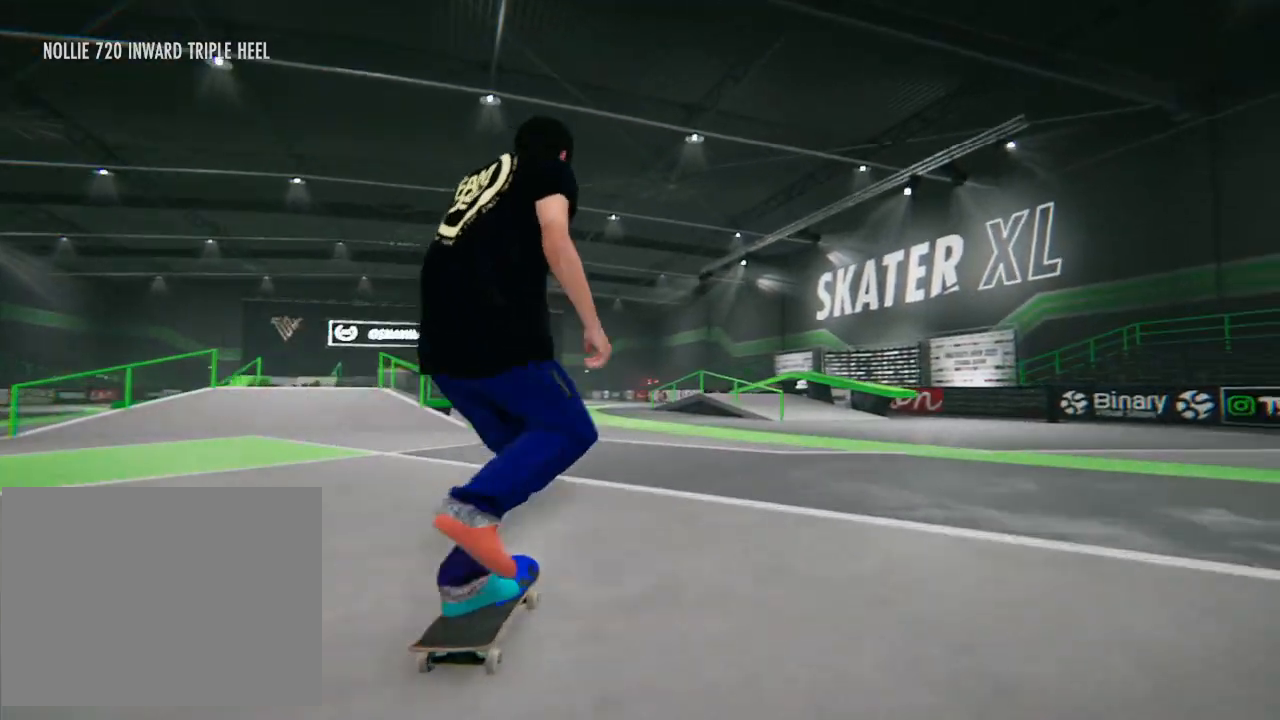
{"buttons": [], "left_stick": "left", "right_stick": "center", "events": [[201, "CROSS", "up"], [301, "left_stick", "left"]]}
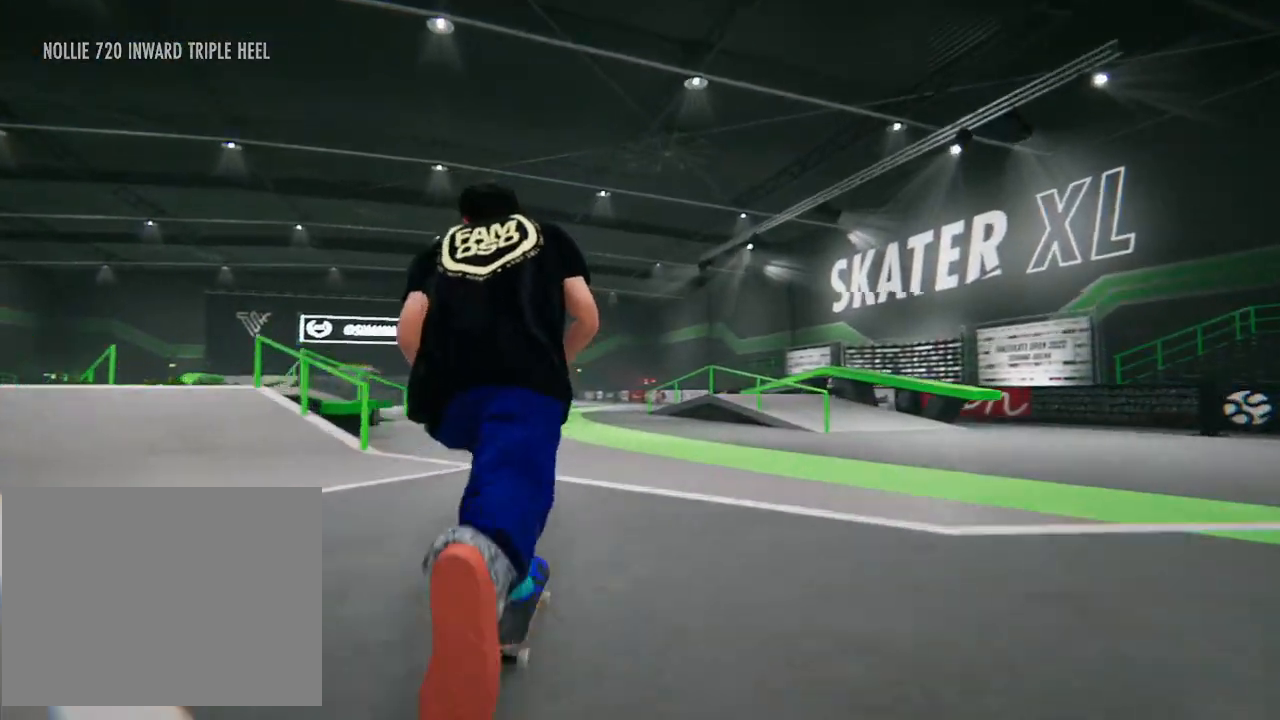
{"buttons": ["CROSS"], "left_stick": "center", "right_stick": "center", "events": [[67, "left_stick", "center"], [167, "CROSS", "down"]]}
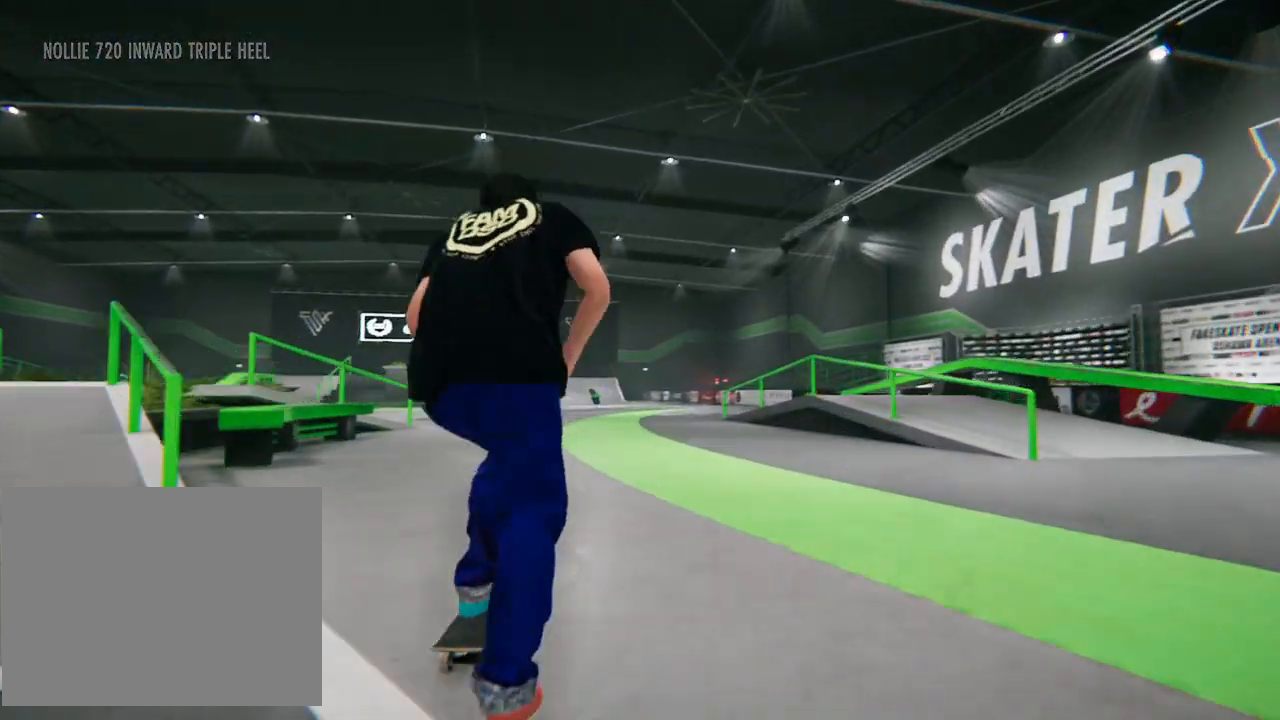
{"buttons": ["CROSS"], "left_stick": "center", "right_stick": "center", "events": [[66, "CROSS", "up"], [367, "left_stick", "left"], [467, "CROSS", "down"], [500, "left_stick", "center"]]}
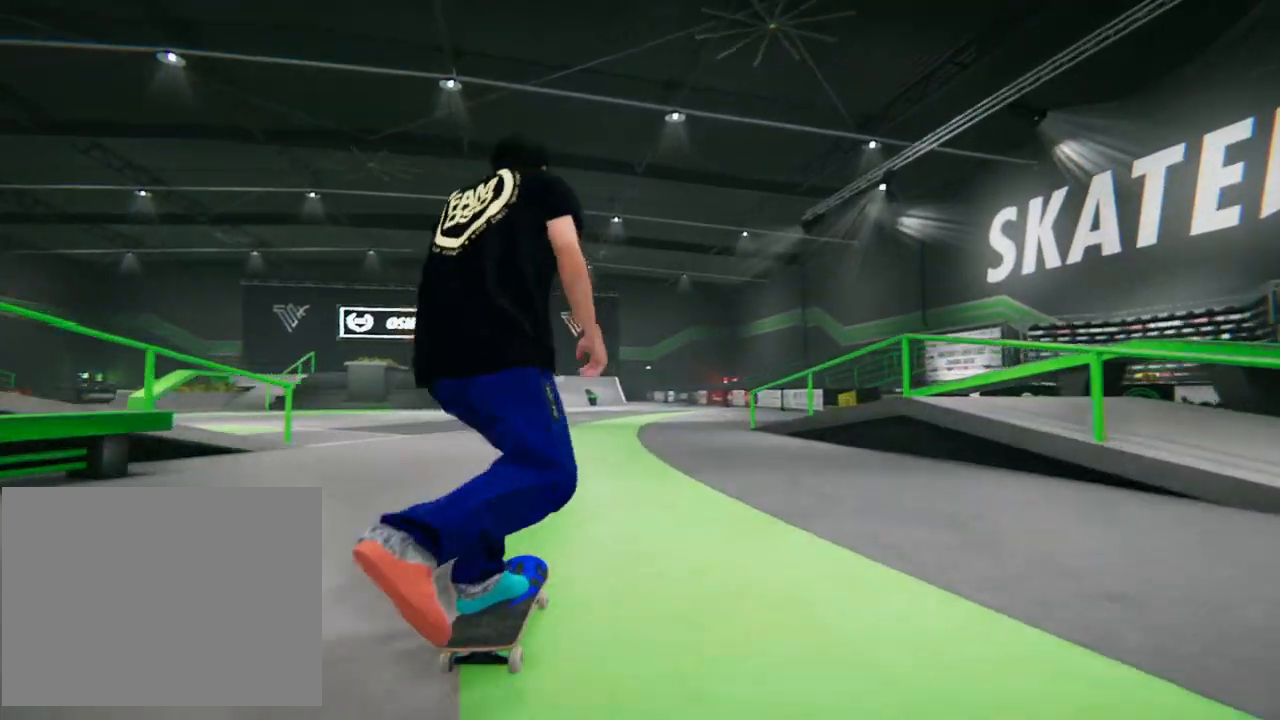
{"buttons": [], "left_stick": "center", "right_stick": "center", "events": [[167, "CROSS", "up"]]}
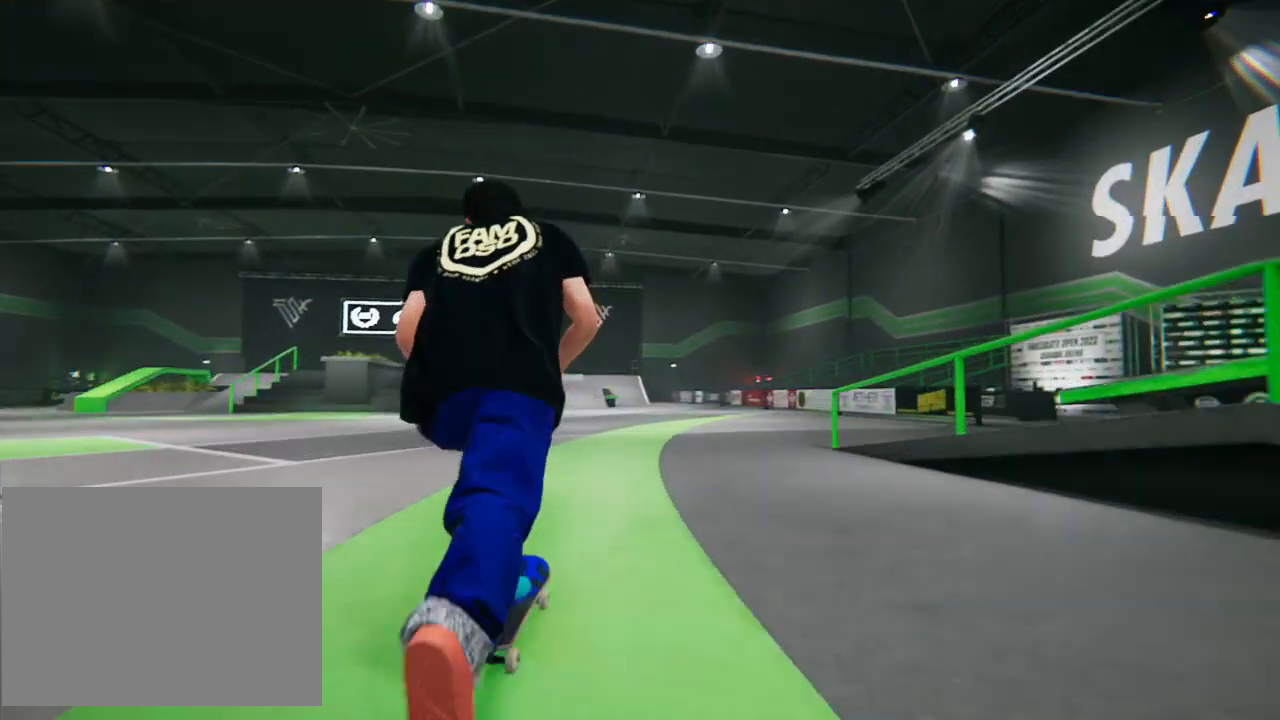
{"buttons": [], "left_stick": "center", "right_stick": "center", "events": [[133, "CROSS", "down"], [300, "CROSS", "up"]]}
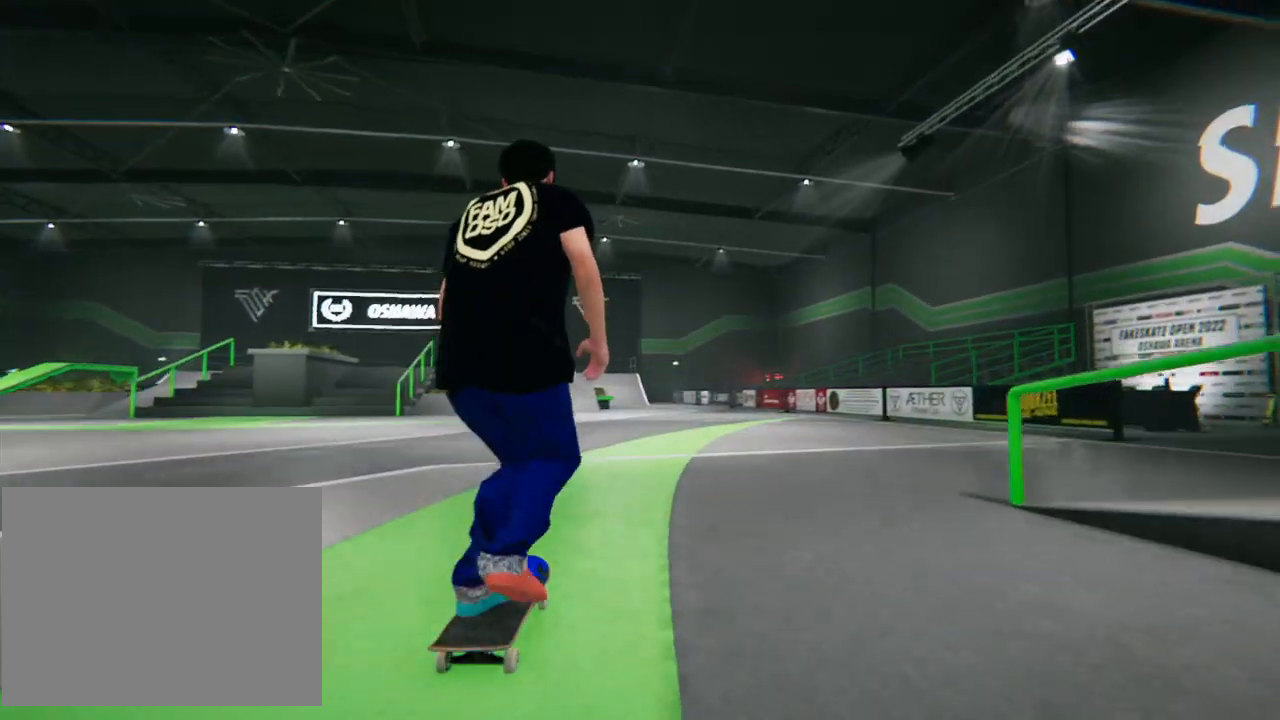
{"buttons": [], "left_stick": "center", "right_stick": "center", "events": [[167, "left_stick", "left"], [234, "left_stick", "center"]]}
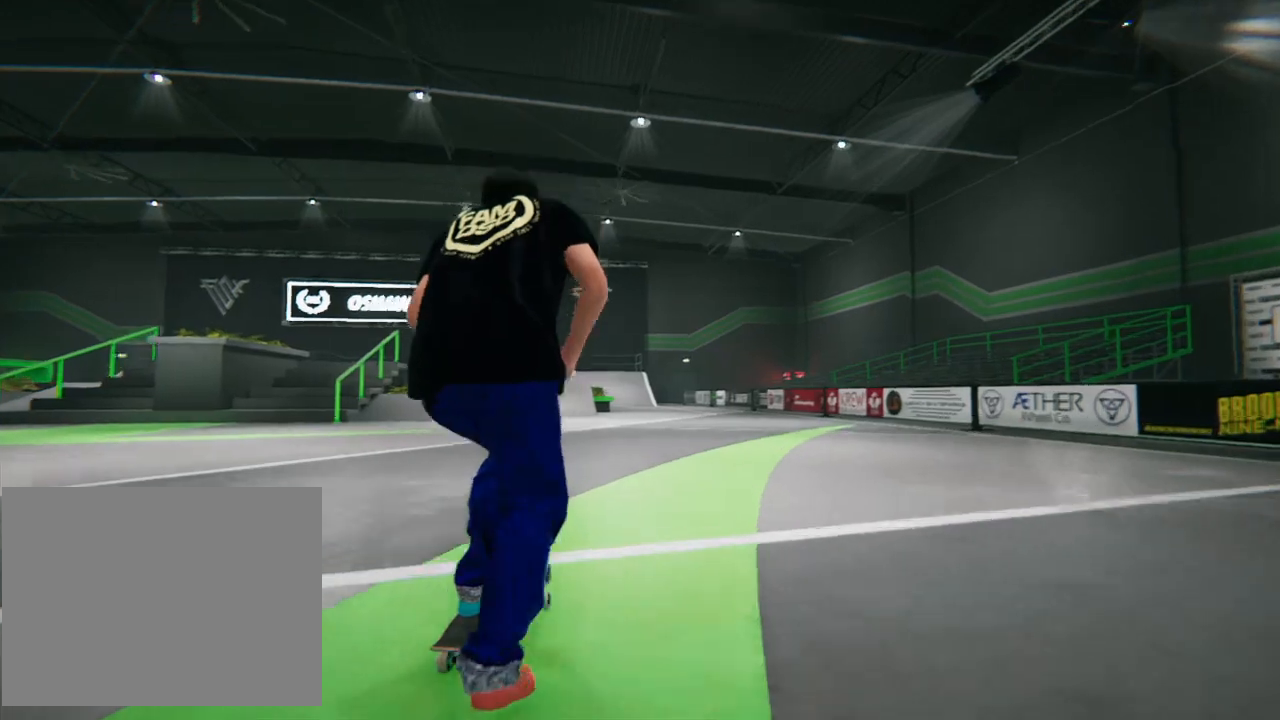
{"buttons": ["CROSS"], "left_stick": "center", "right_stick": "center", "events": [[333, "left_stick", "left"], [367, "CROSS", "down"], [500, "left_stick", "center"]]}
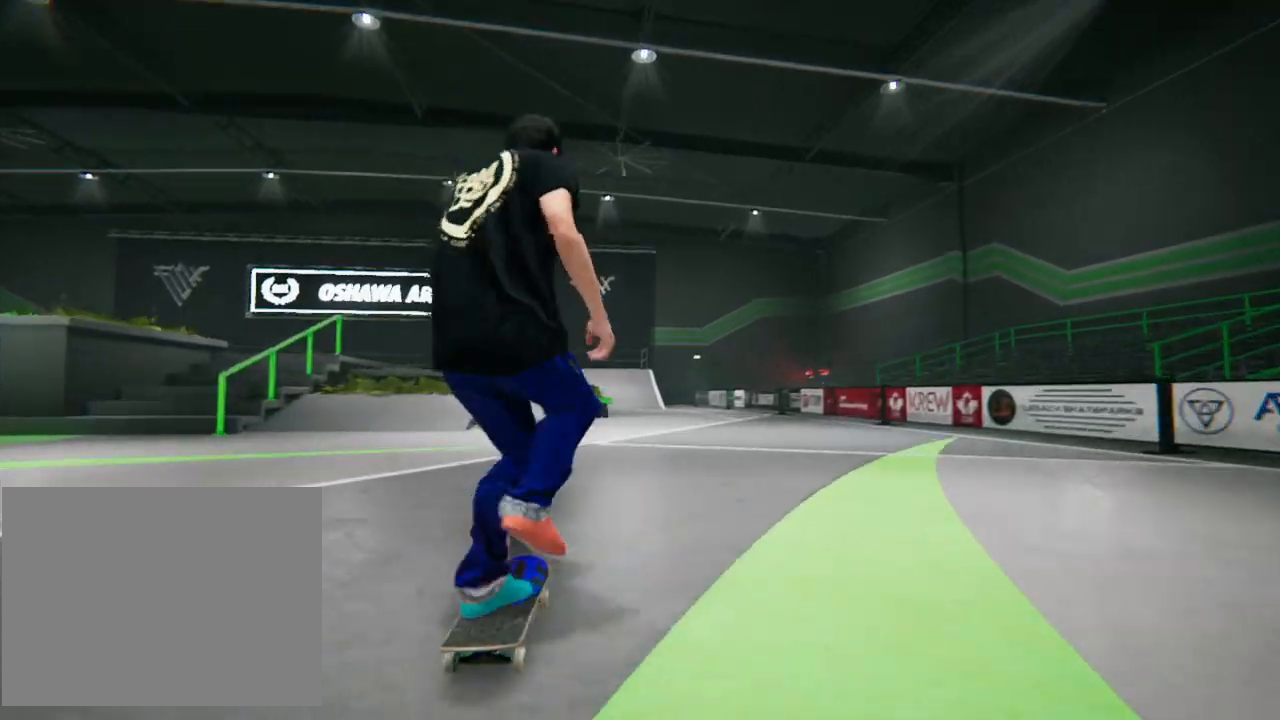
{"buttons": [], "left_stick": "center", "right_stick": "center", "events": [[33, "CROSS", "up"]]}
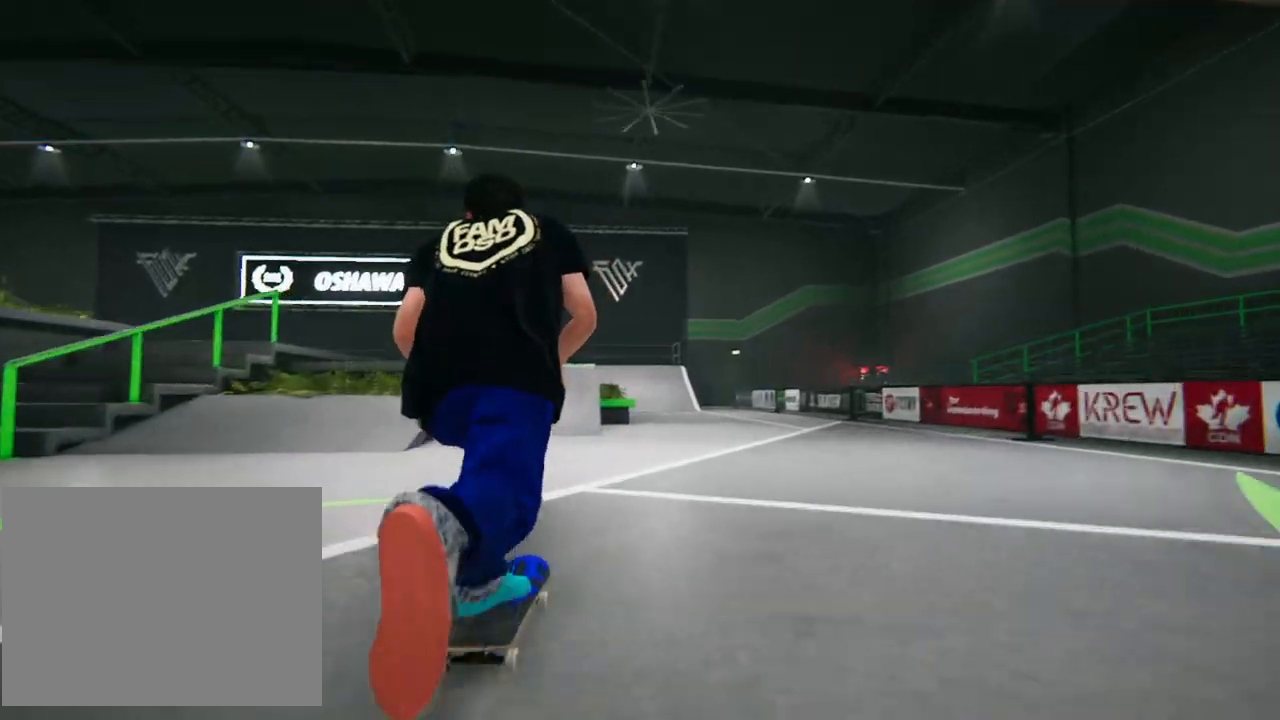
{"buttons": [], "left_stick": "center", "right_stick": "center", "events": [[201, "CROSS", "down"], [401, "CROSS", "up"]]}
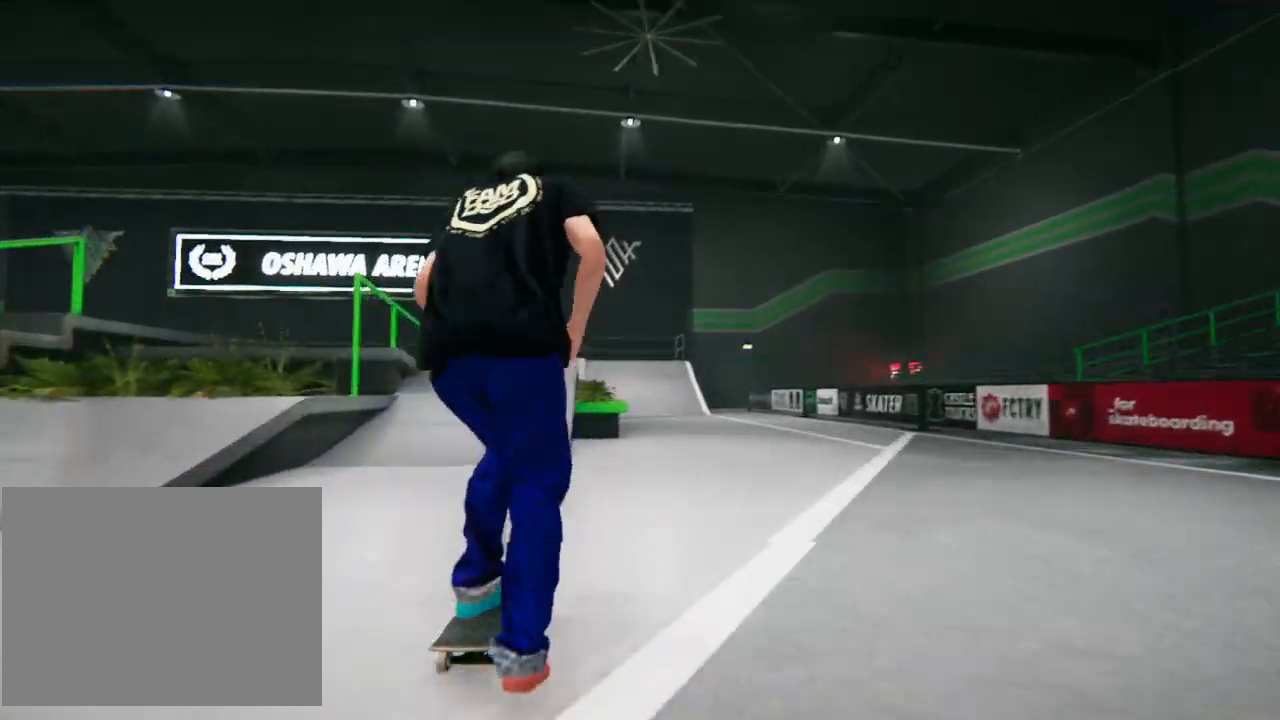
{"buttons": [], "left_stick": "center", "right_stick": "center"}